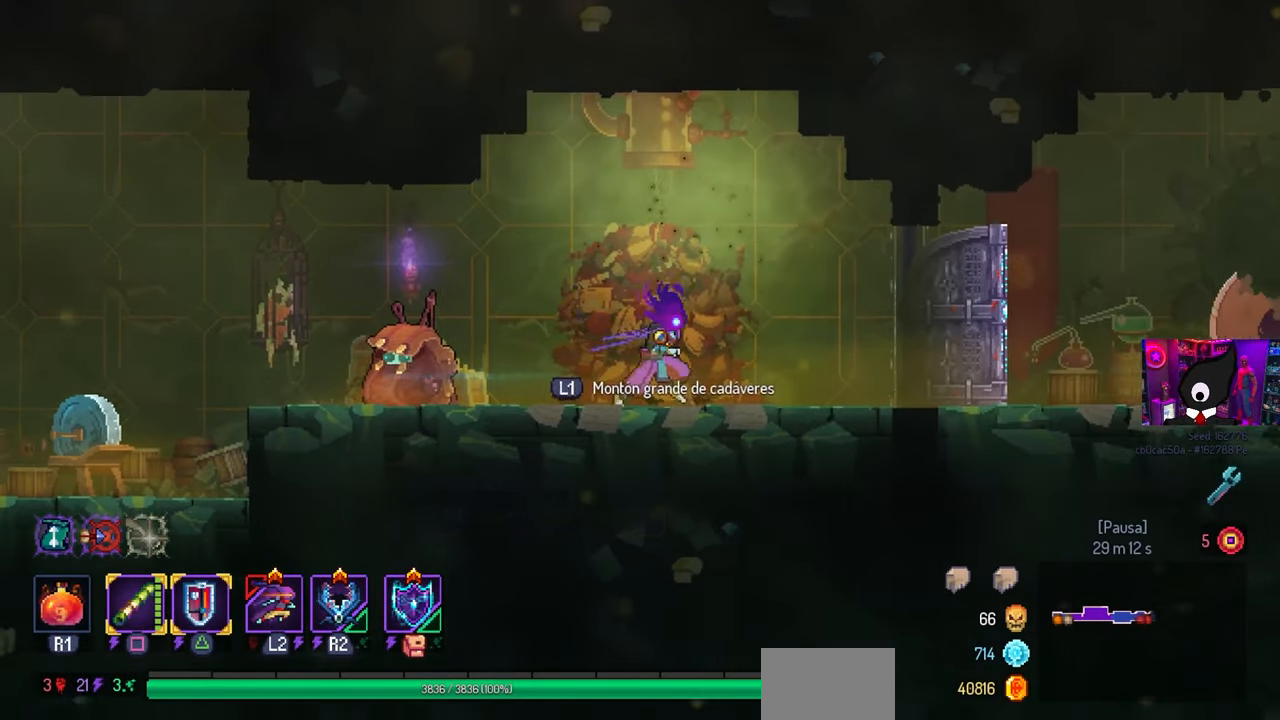
Gameplay with a controller (PlayStation layout); each line is a JSON object with the inputs held at the frame after it. "events" lists button and stick changes between this image and that frame as [ms after this image, input, new state], when the widget could be followed in between.
{"buttons": ["DPAD_RIGHT"], "left_stick": "center", "right_stick": "center", "events": []}
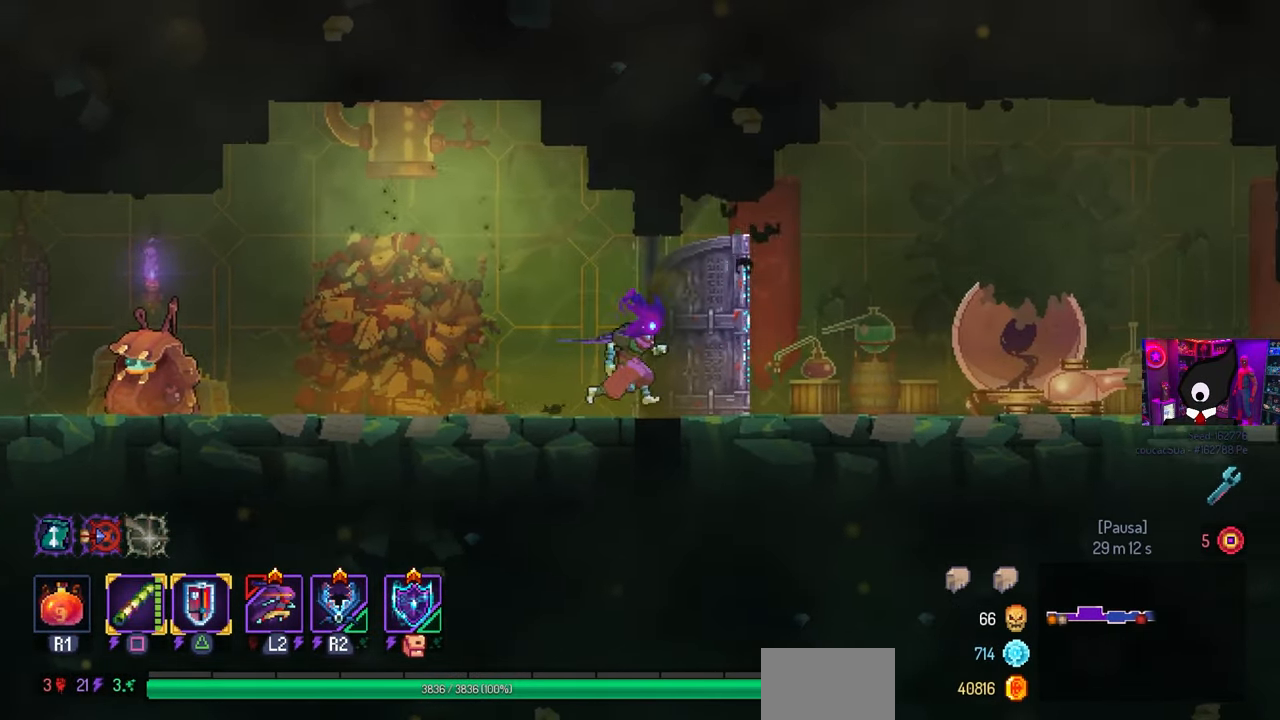
{"buttons": ["CIRCLE", "DPAD_RIGHT"], "left_stick": "center", "right_stick": "center", "events": [[400, "CIRCLE", "down"]]}
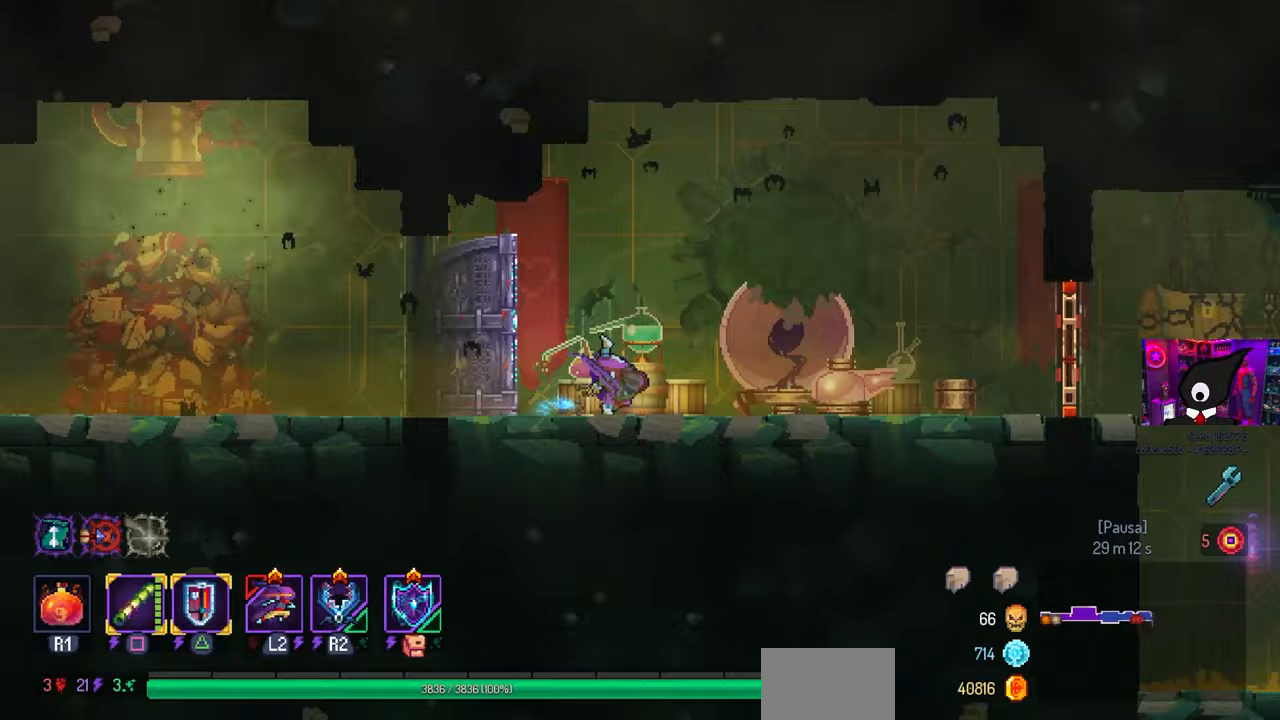
{"buttons": ["DPAD_RIGHT"], "left_stick": "center", "right_stick": "center", "events": [[50, "CIRCLE", "up"]]}
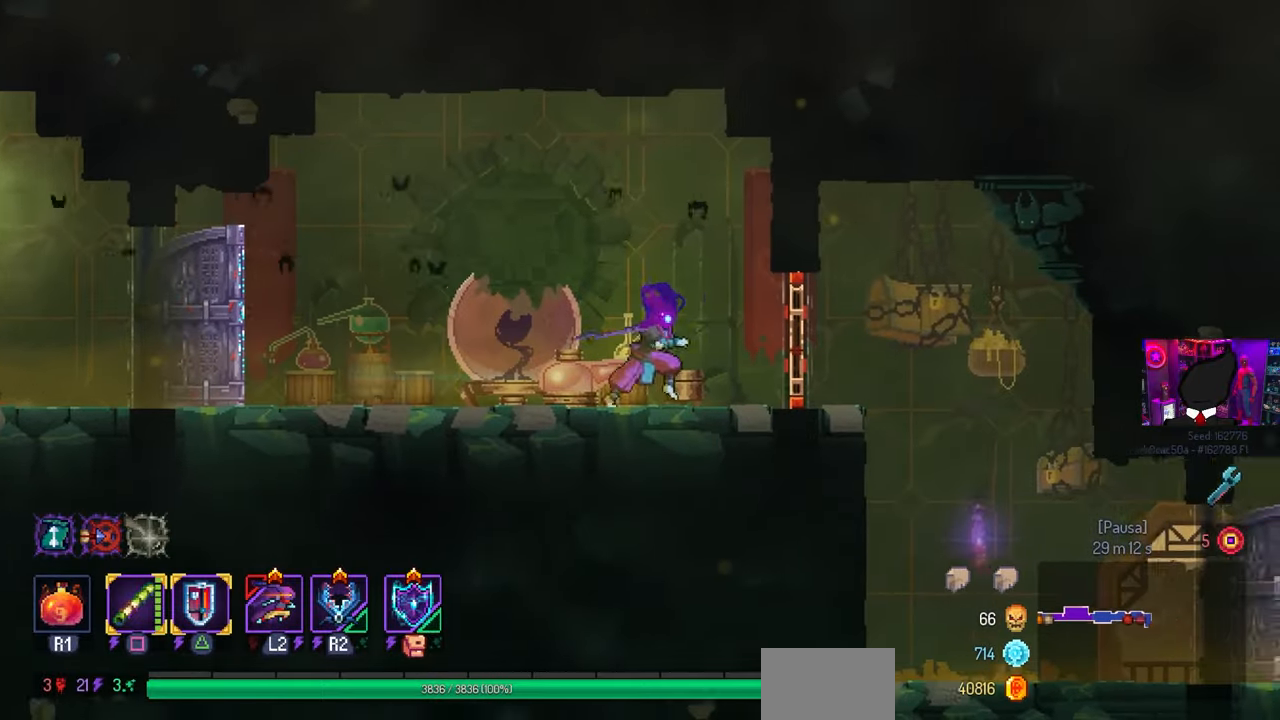
{"buttons": ["DPAD_RIGHT"], "left_stick": "center", "right_stick": "center", "events": [[67, "L1", "down"], [183, "L1", "up"]]}
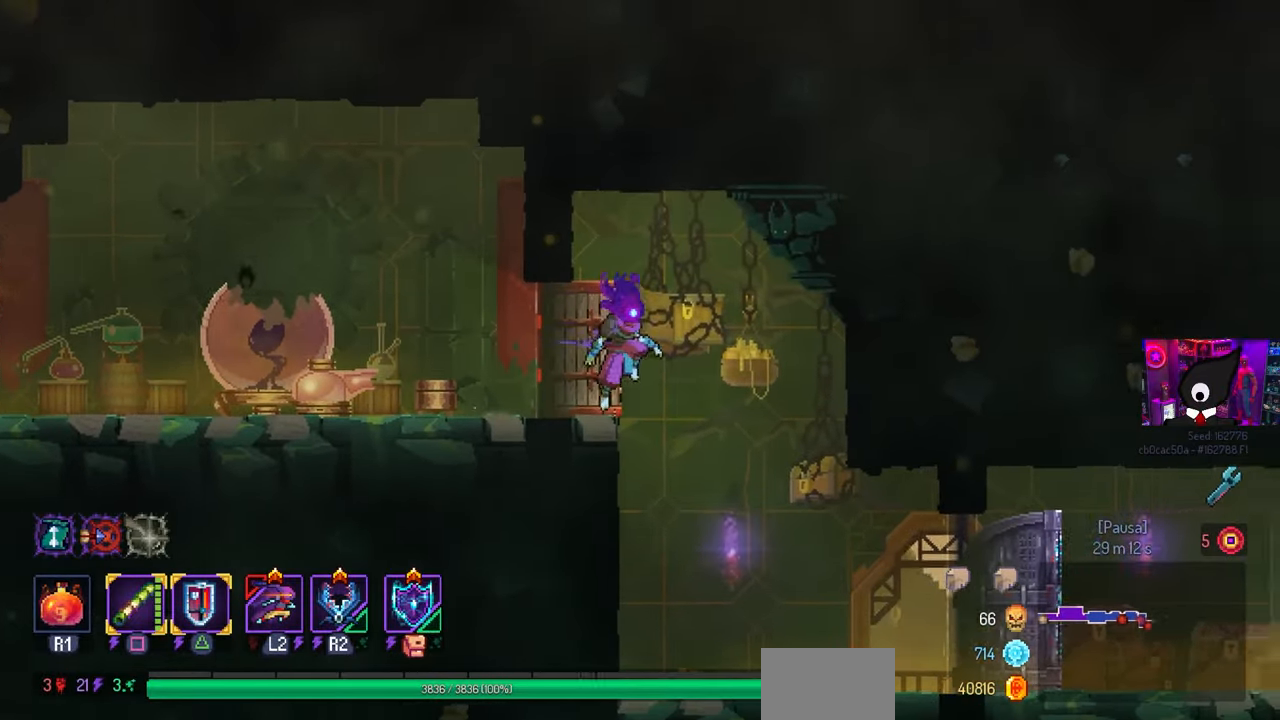
{"buttons": ["DPAD_RIGHT"], "left_stick": "center", "right_stick": "center", "events": [[183, "DPAD_DOWN", "down"], [233, "CROSS", "down"], [283, "CIRCLE", "down"], [367, "CROSS", "up"], [383, "DPAD_DOWN", "up"], [433, "CIRCLE", "up"]]}
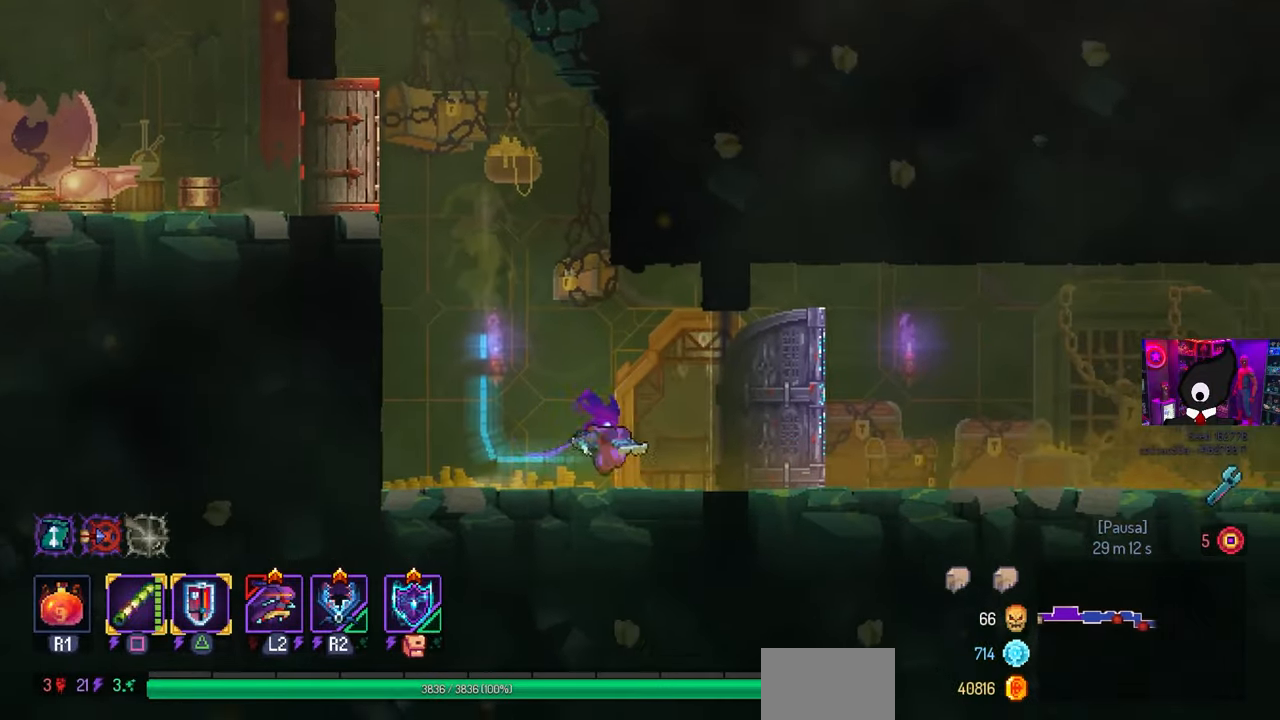
{"buttons": ["DPAD_LEFT"], "left_stick": "center", "right_stick": "center", "events": [[450, "DPAD_LEFT", "down"], [450, "DPAD_RIGHT", "up"]]}
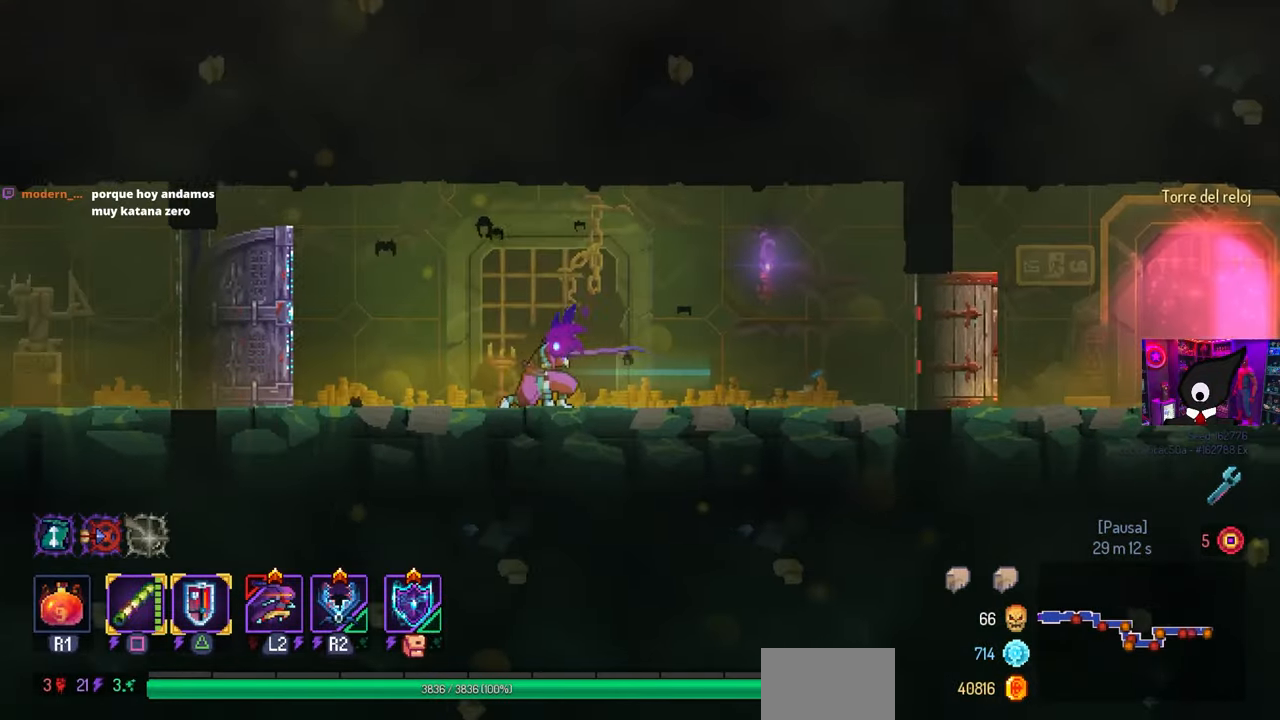
{"buttons": ["DPAD_LEFT"], "left_stick": "center", "right_stick": "center", "events": []}
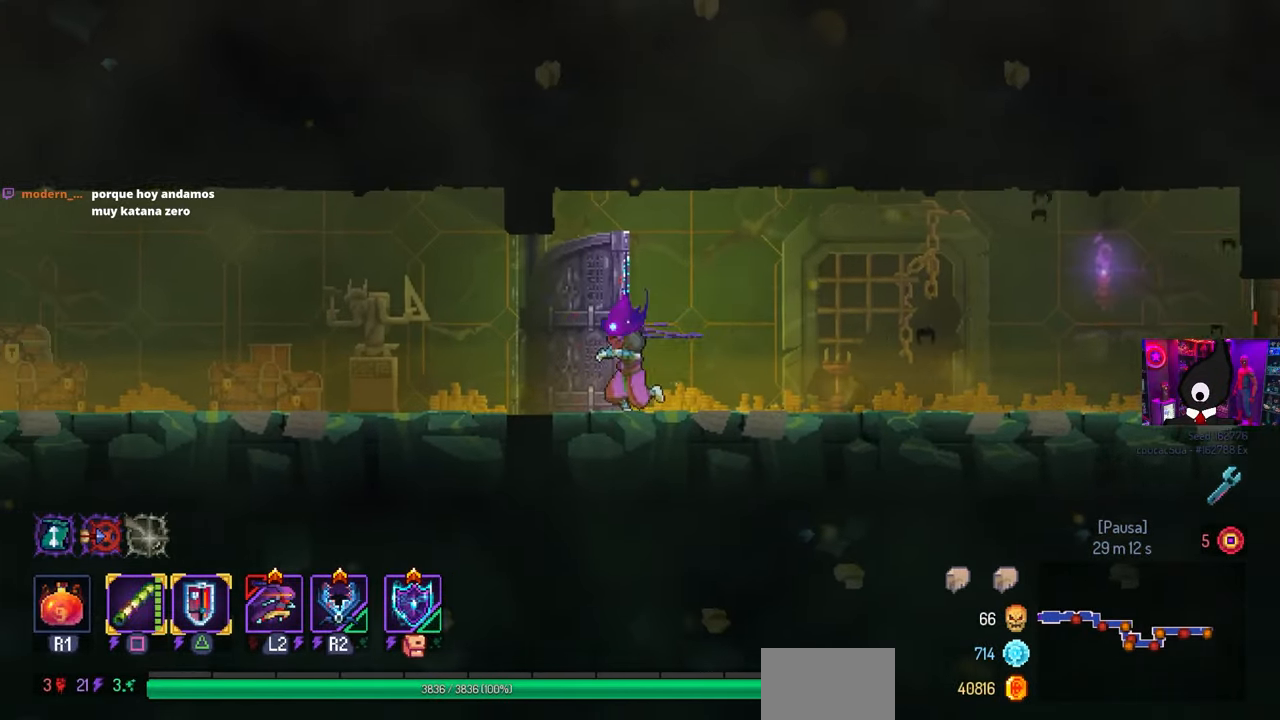
{"buttons": ["DPAD_LEFT"], "left_stick": "center", "right_stick": "center", "events": []}
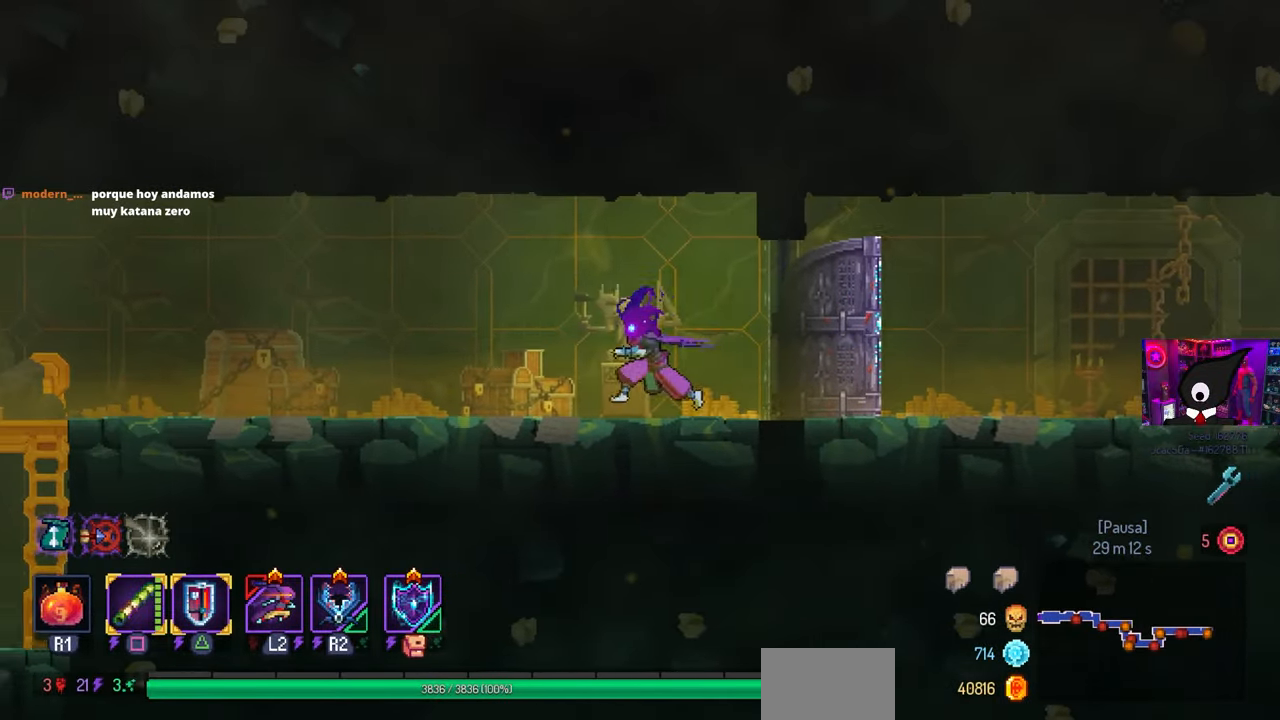
{"buttons": ["DPAD_LEFT"], "left_stick": "center", "right_stick": "center", "events": []}
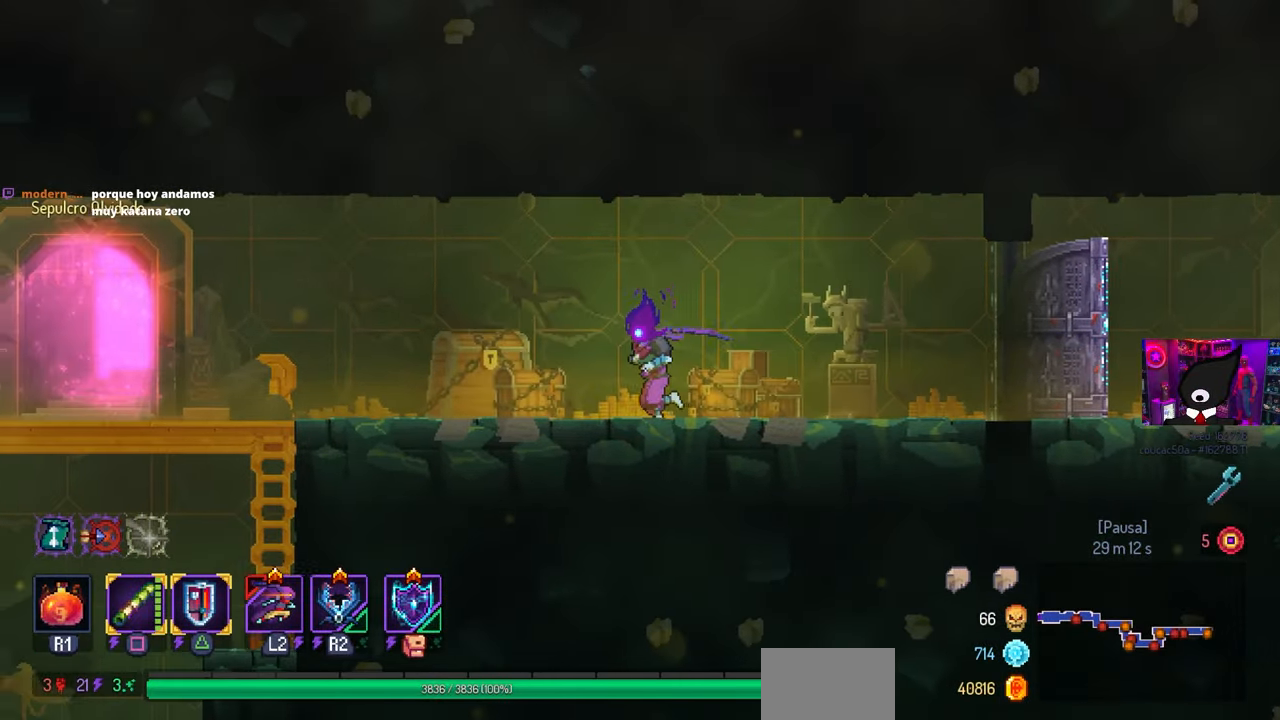
{"buttons": ["DPAD_LEFT"], "left_stick": "center", "right_stick": "center", "events": []}
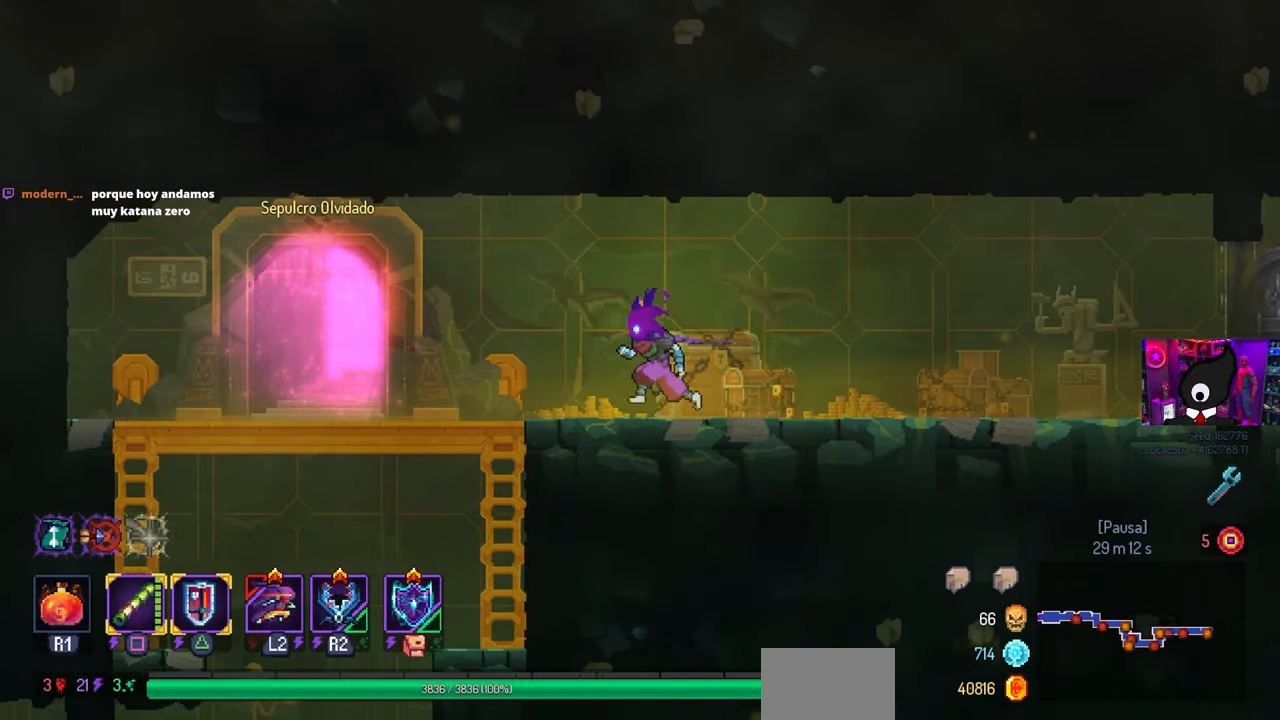
{"buttons": ["DPAD_LEFT"], "left_stick": "center", "right_stick": "center", "events": []}
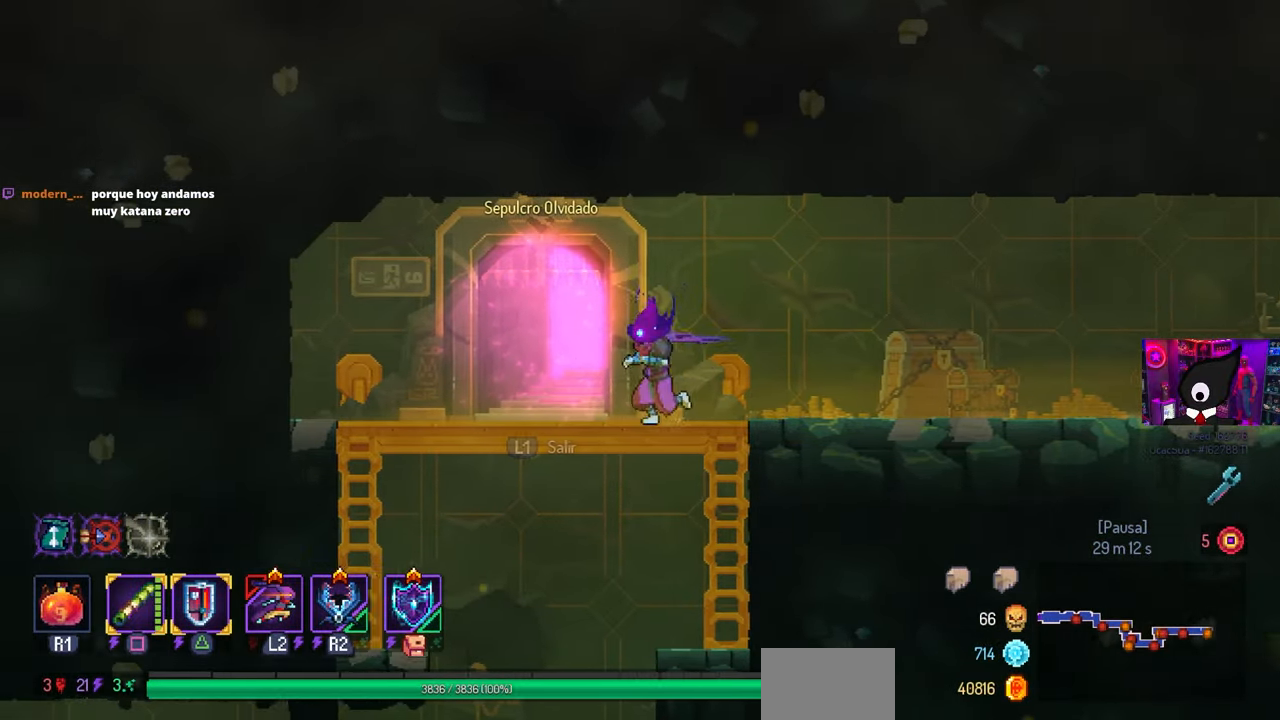
{"buttons": ["DPAD_DOWN"], "left_stick": "center", "right_stick": "center", "events": [[200, "DPAD_LEFT", "up"], [217, "DPAD_DOWN", "down"], [417, "CROSS", "down"], [467, "CROSS", "up"]]}
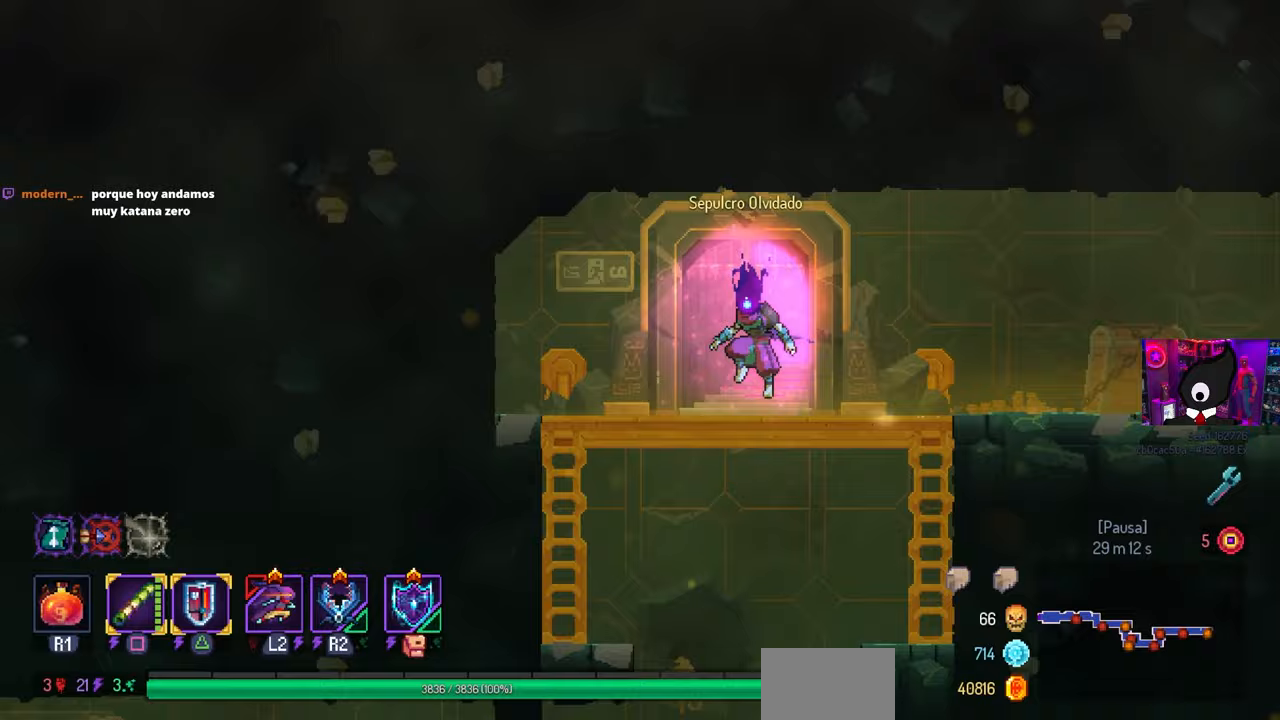
{"buttons": ["DPAD_LEFT"], "left_stick": "center", "right_stick": "center", "events": [[50, "CROSS", "down"], [217, "DPAD_LEFT", "down"], [233, "DPAD_DOWN", "up"], [250, "CROSS", "up"], [317, "CIRCLE", "down"], [433, "CIRCLE", "up"]]}
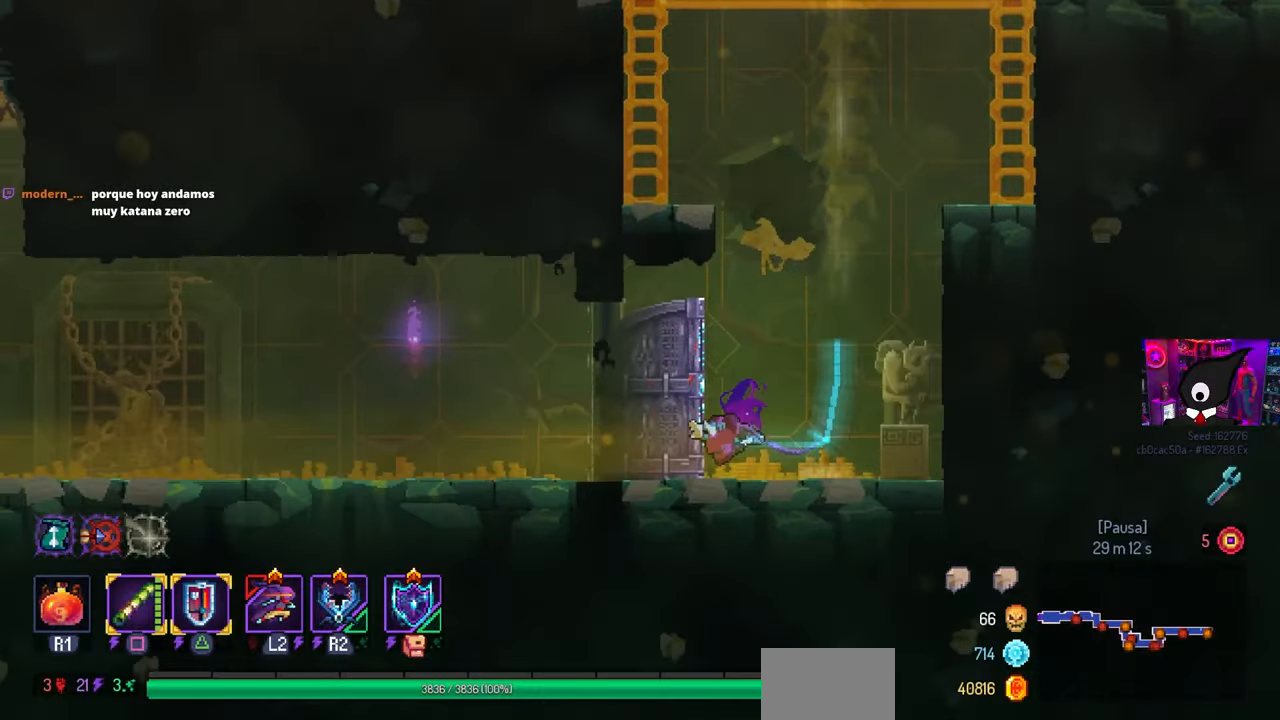
{"buttons": ["DPAD_LEFT"], "left_stick": "center", "right_stick": "center", "events": []}
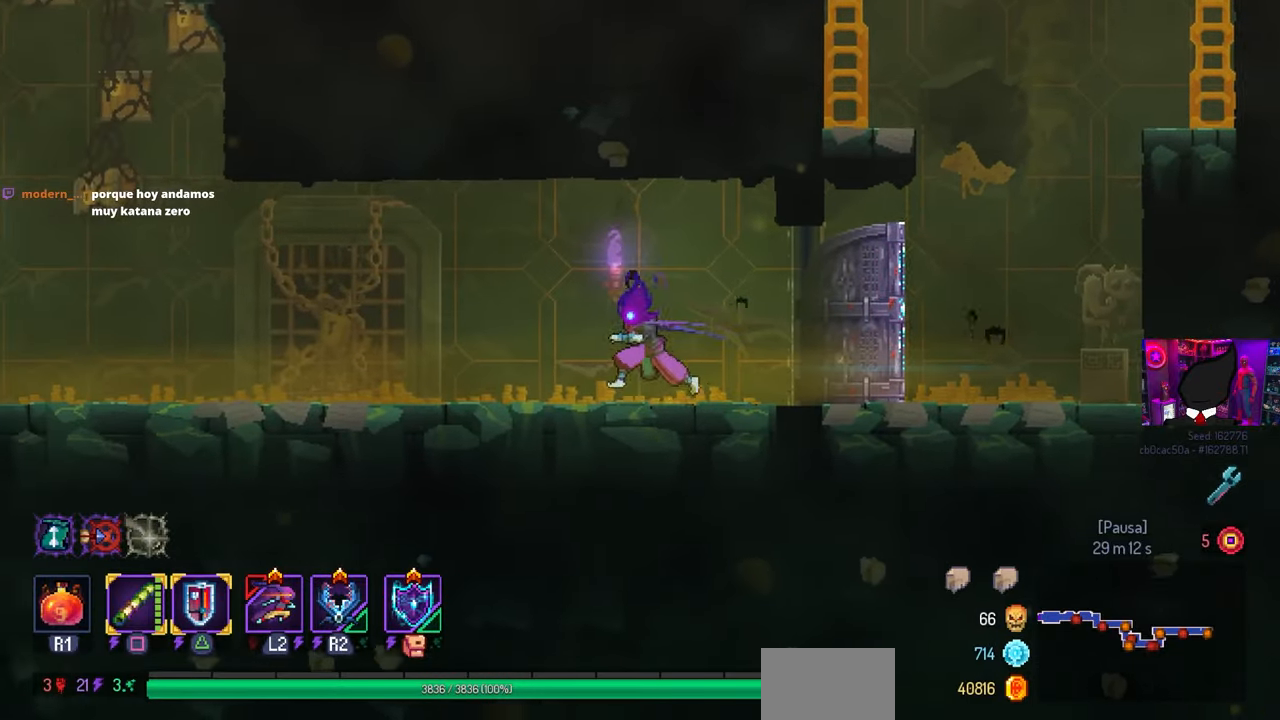
{"buttons": ["DPAD_LEFT"], "left_stick": "center", "right_stick": "center", "events": []}
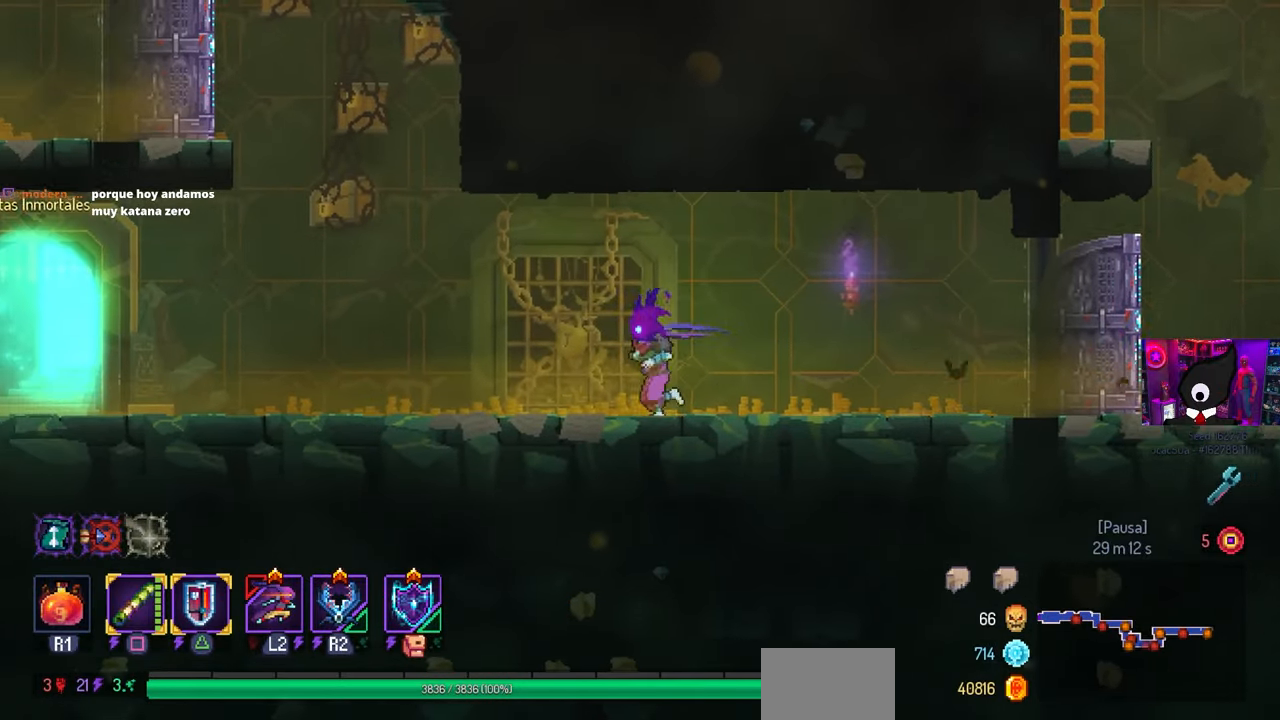
{"buttons": ["CROSS", "DPAD_LEFT"], "left_stick": "center", "right_stick": "center", "events": [[433, "CROSS", "down"]]}
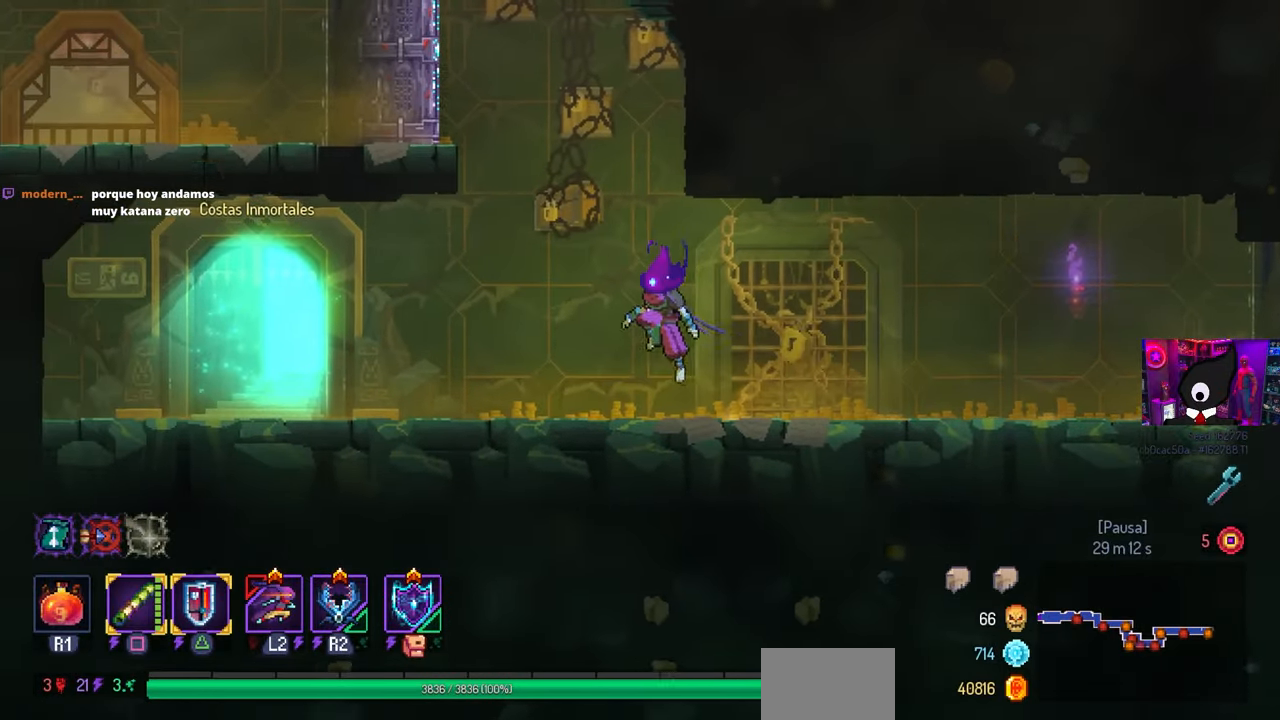
{"buttons": ["DPAD_LEFT"], "left_stick": "center", "right_stick": "center", "events": [[33, "CROSS", "up"], [250, "CROSS", "down"], [333, "CROSS", "up"]]}
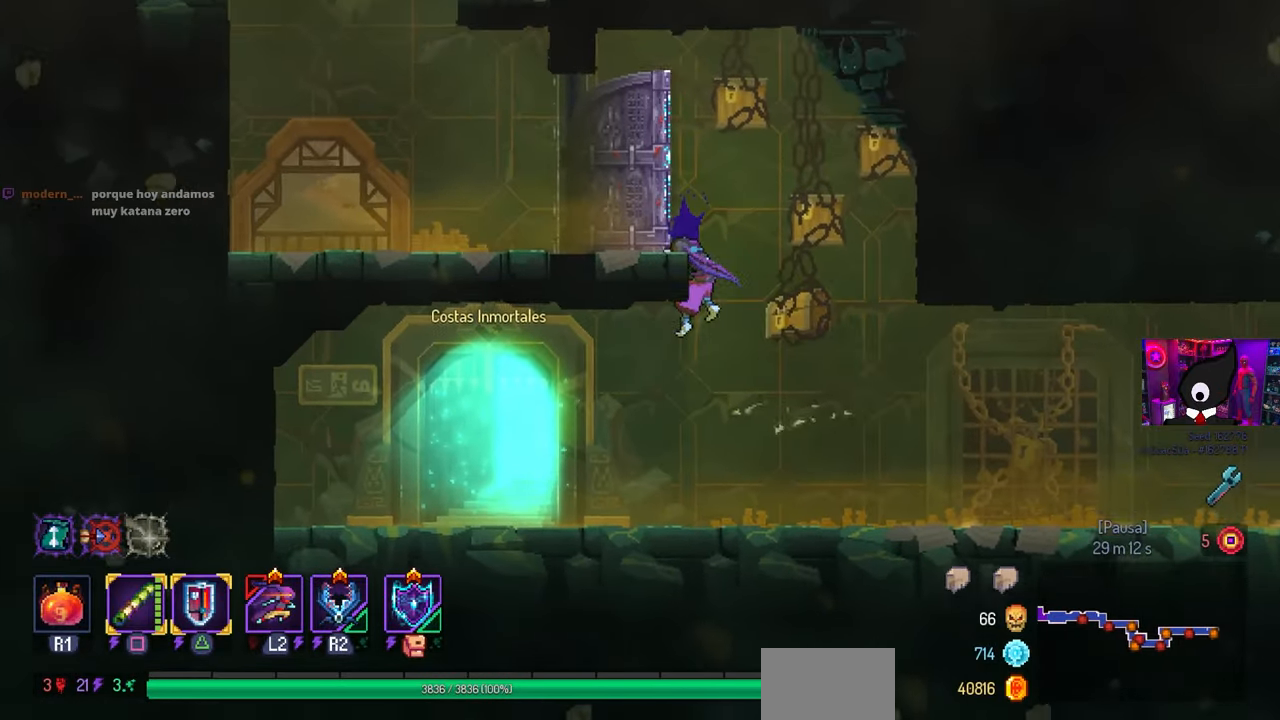
{"buttons": ["DPAD_LEFT"], "left_stick": "center", "right_stick": "up", "events": [[283, "right_stick", "up"]]}
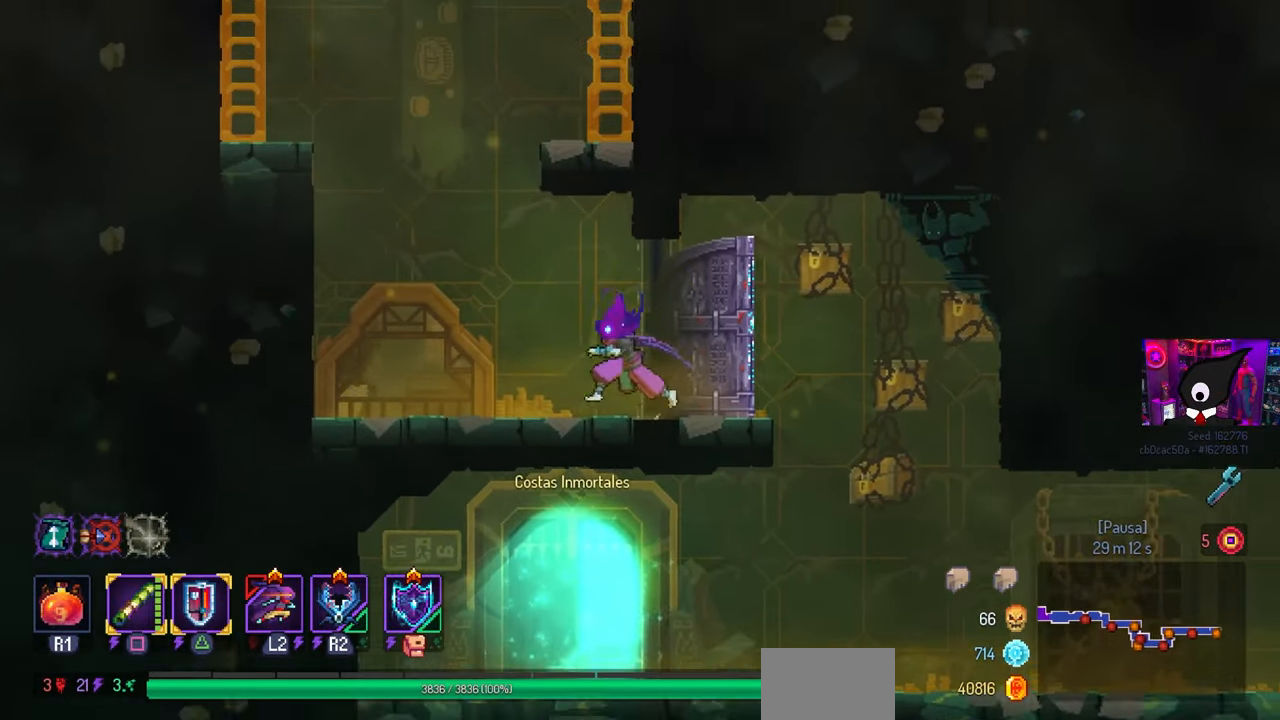
{"buttons": ["DPAD_RIGHT"], "left_stick": "center", "right_stick": "up", "events": [[133, "CROSS", "down"], [217, "DPAD_LEFT", "up"], [283, "CROSS", "up"], [367, "CROSS", "down"], [417, "DPAD_RIGHT", "down"], [483, "CROSS", "up"]]}
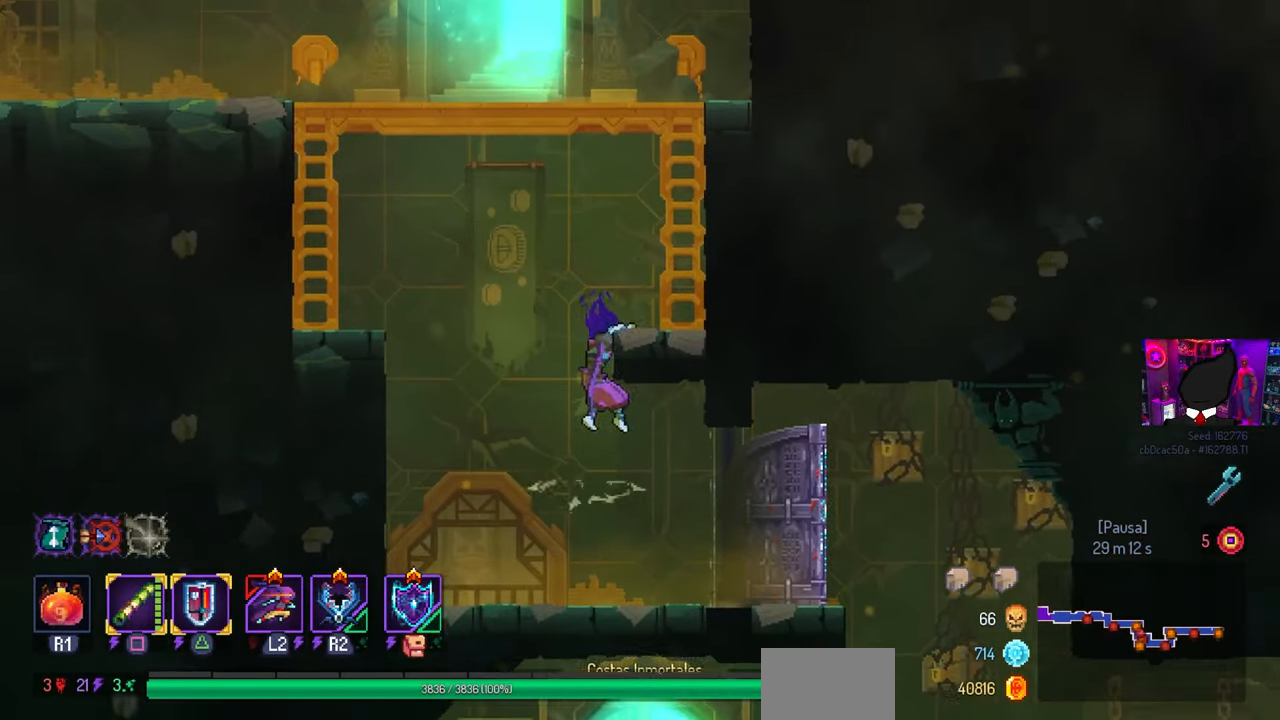
{"buttons": ["DPAD_LEFT"], "left_stick": "center", "right_stick": "center", "events": [[50, "right_stick", "center"], [167, "DPAD_RIGHT", "up"], [267, "CROSS", "down"], [300, "CROSS", "up"], [367, "DPAD_LEFT", "down"], [417, "CROSS", "down"], [450, "CROSS", "up"]]}
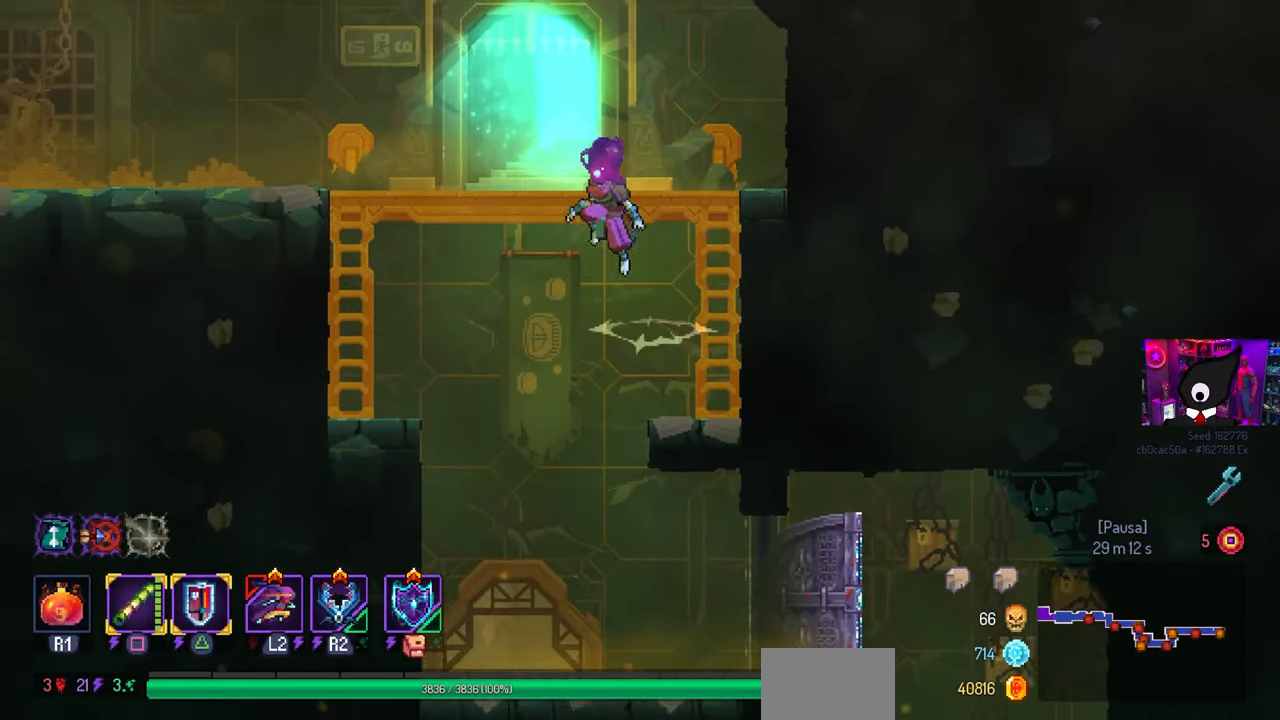
{"buttons": [], "left_stick": "center", "right_stick": "center", "events": [[267, "DPAD_LEFT", "up"]]}
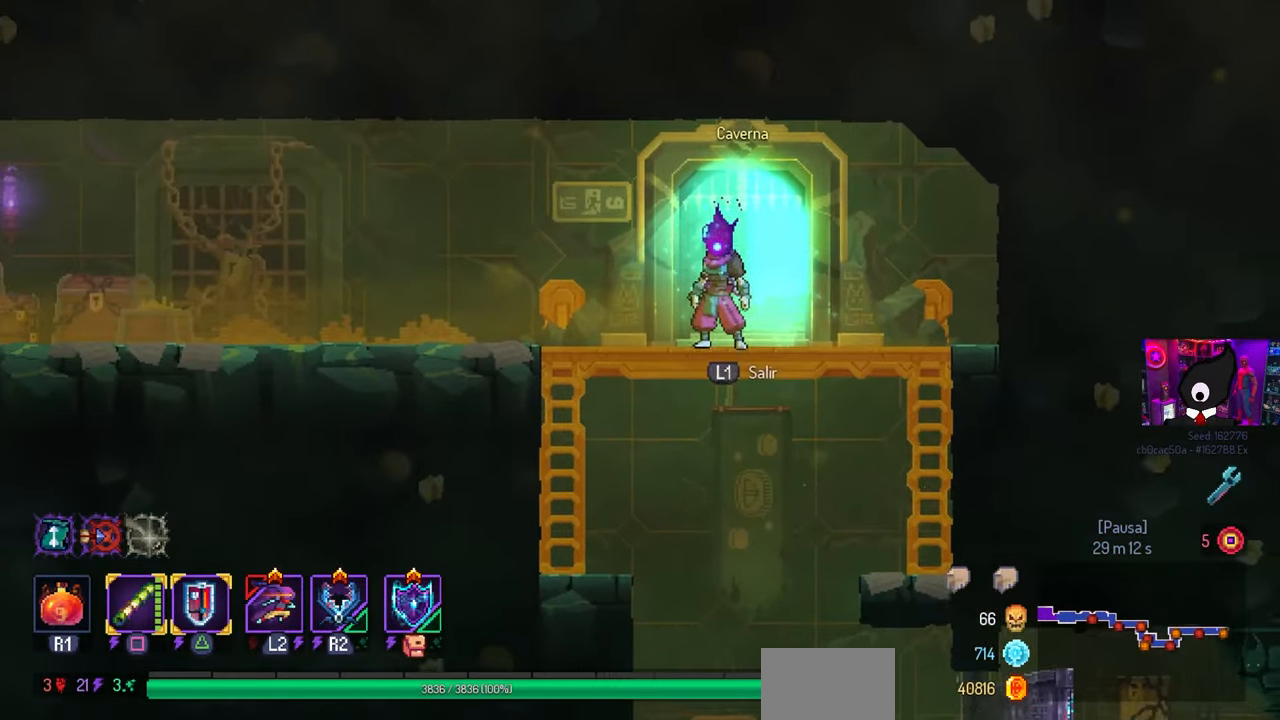
{"buttons": [], "left_stick": "center", "right_stick": "center", "events": []}
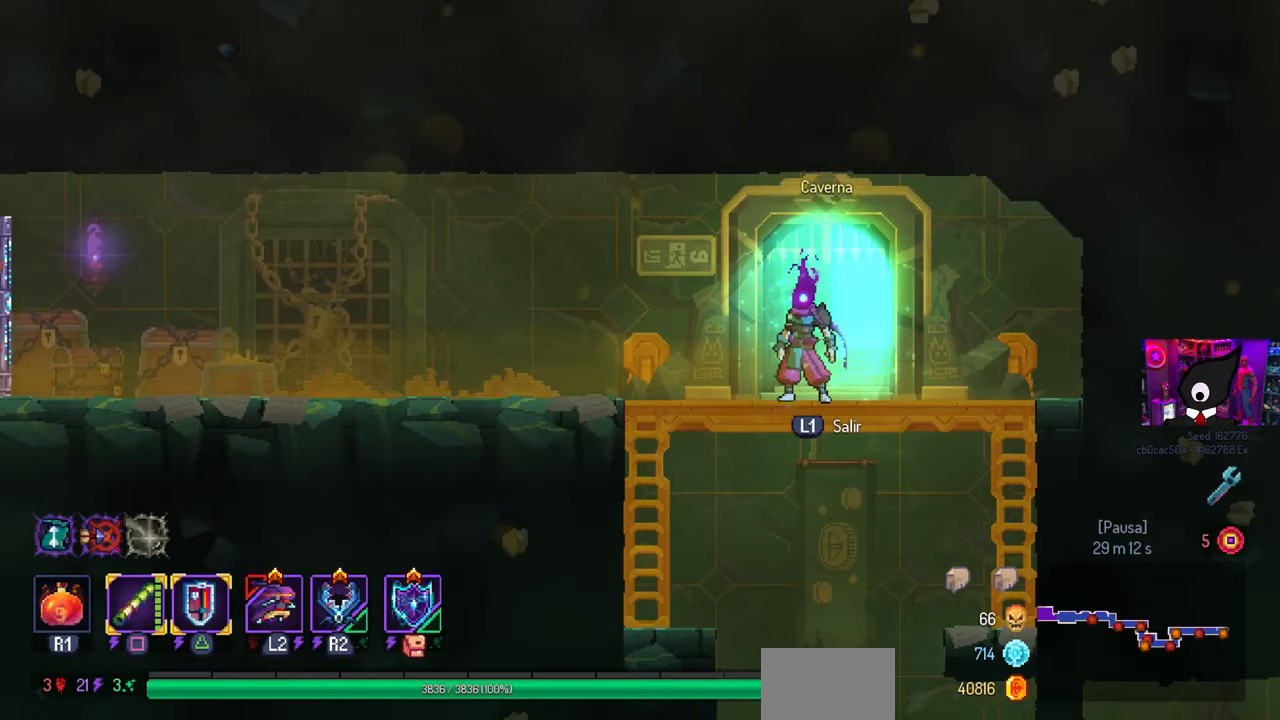
{"buttons": [], "left_stick": "center", "right_stick": "center", "events": [[350, "L1", "down"], [433, "L1", "up"]]}